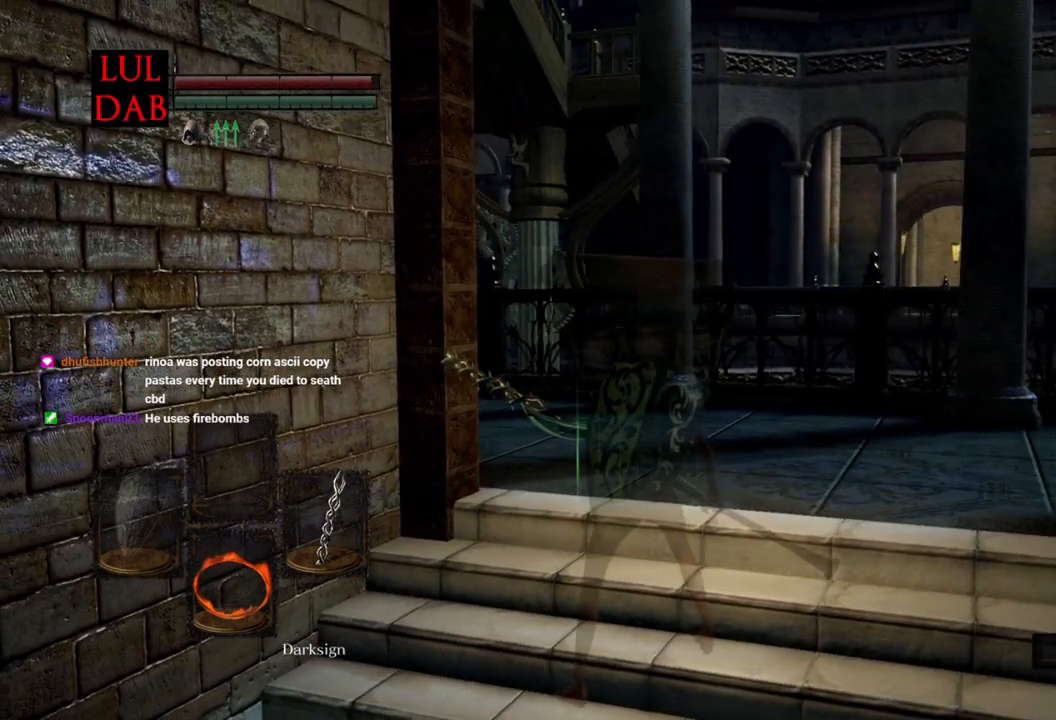
Gameplay with a controller (PlayStation layout); each line is a JSON object with the inputs held at the frame after it. "events" lists button and stick changes between this image and that frame as [ms after this image, input, new state], when the widget could be followed in between.
{"buttons": ["CIRCLE"], "left_stick": "up-right", "right_stick": "center", "events": [[100, "right_stick", "left"], [233, "right_stick", "center"], [300, "left_stick", "up-right"], [400, "CIRCLE", "down"]]}
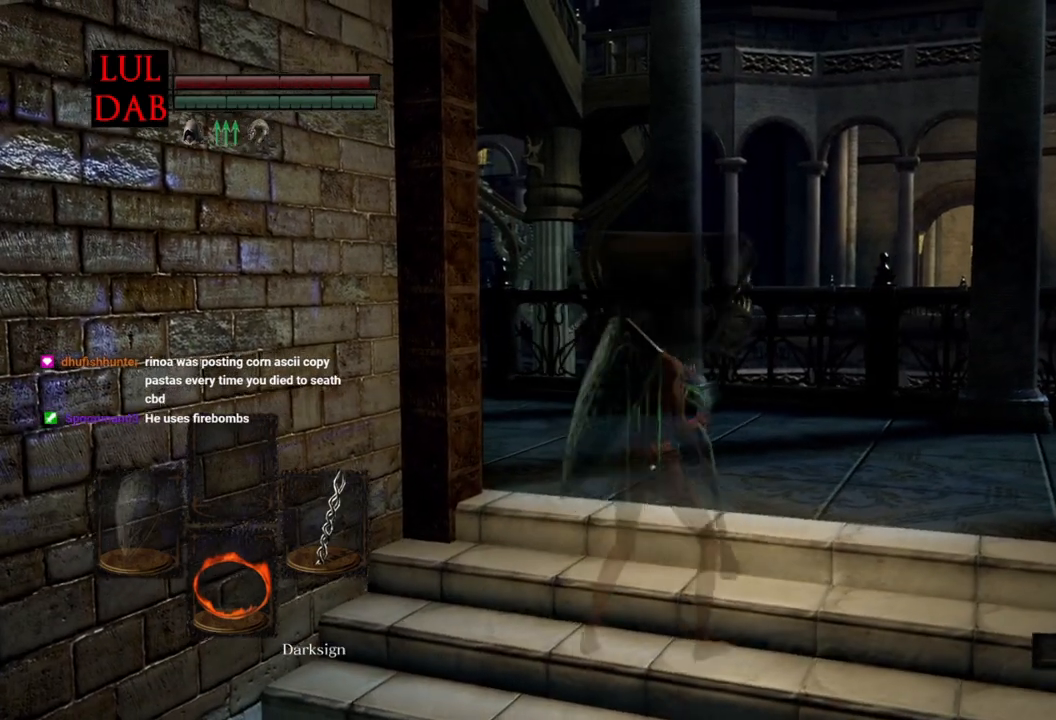
{"buttons": ["CIRCLE"], "left_stick": "up", "right_stick": "center", "events": [[433, "left_stick", "up"]]}
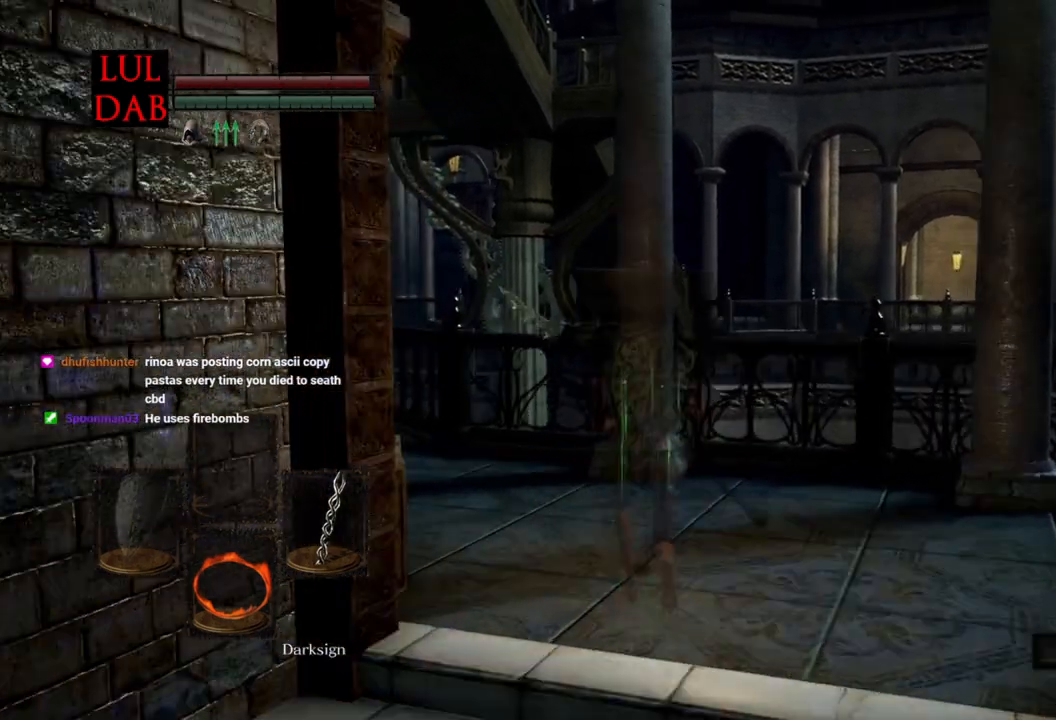
{"buttons": ["CIRCLE"], "left_stick": "up", "right_stick": "left", "events": [[133, "right_stick", "left"], [383, "right_stick", "center"], [467, "right_stick", "left"]]}
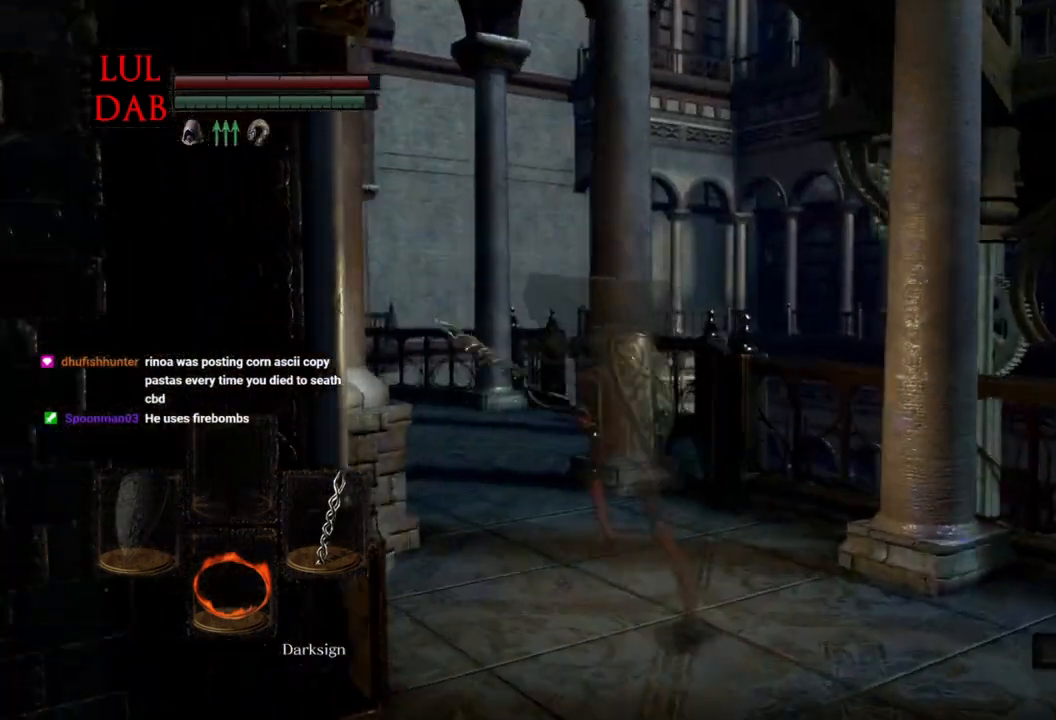
{"buttons": ["CIRCLE"], "left_stick": "up", "right_stick": "up-left", "events": [[283, "right_stick", "center"], [333, "right_stick", "left"], [383, "right_stick", "center"], [483, "right_stick", "up-left"]]}
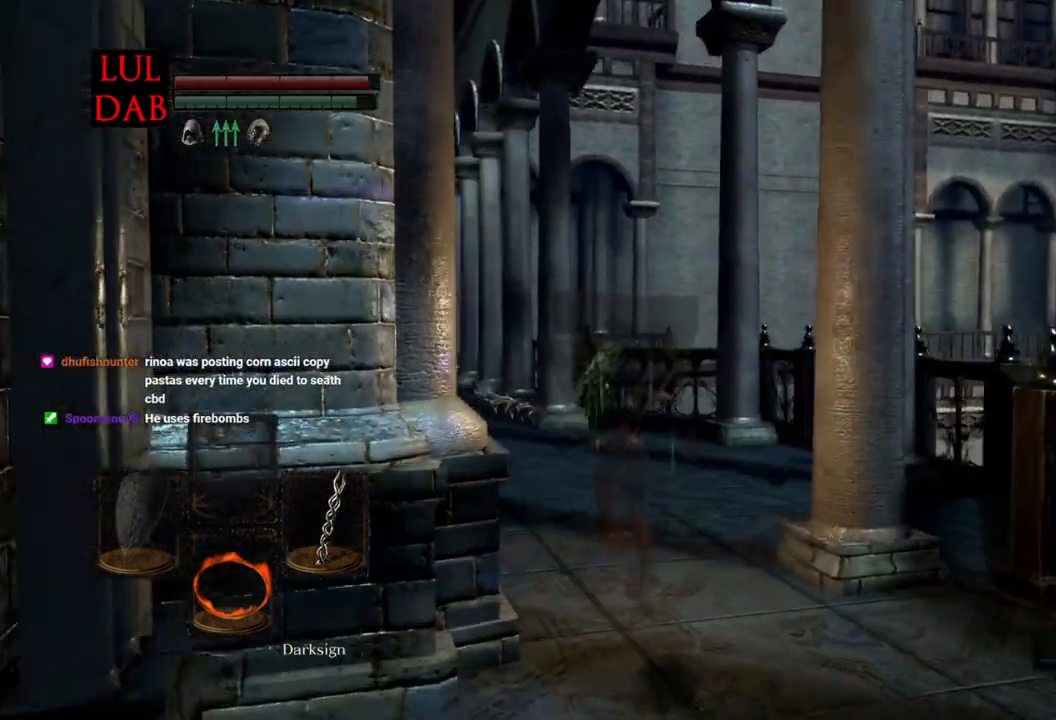
{"buttons": ["CIRCLE"], "left_stick": "up", "right_stick": "left", "events": [[50, "right_stick", "center"], [167, "right_stick", "left"], [300, "right_stick", "center"], [433, "right_stick", "left"]]}
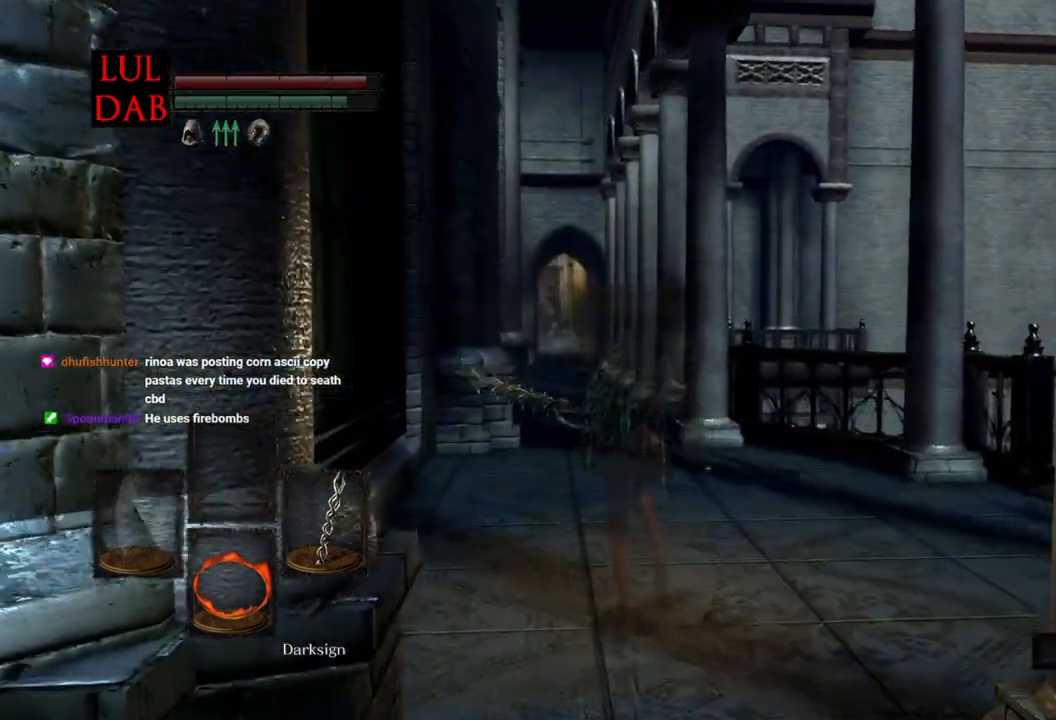
{"buttons": ["CIRCLE"], "left_stick": "up", "right_stick": "down-left", "events": [[500, "right_stick", "down-left"]]}
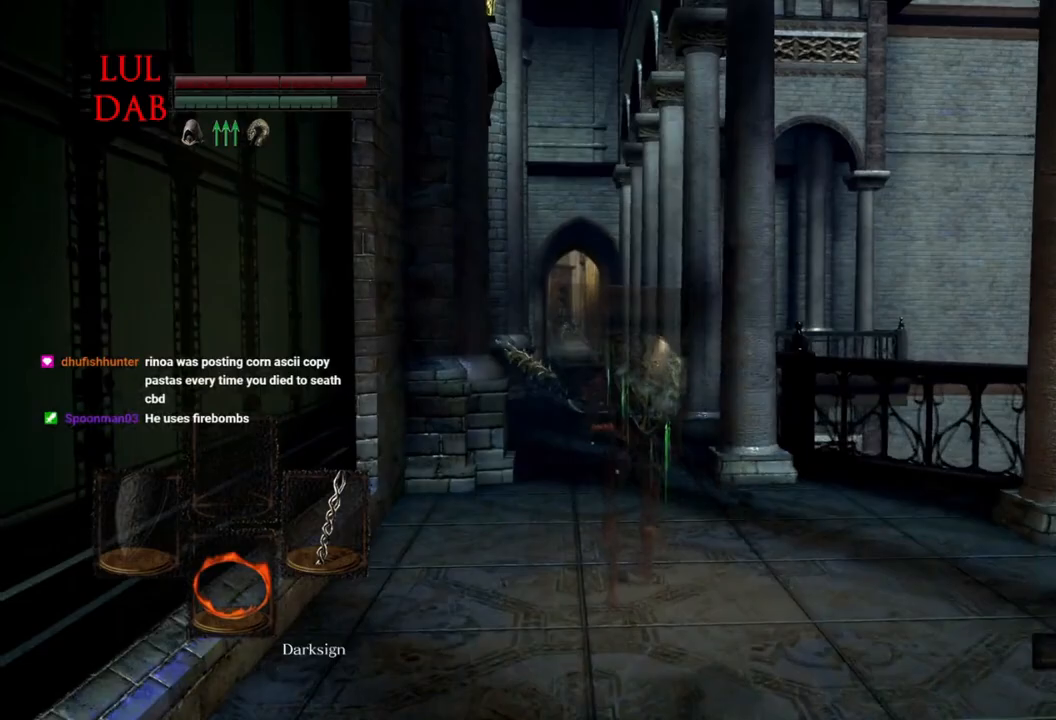
{"buttons": ["CIRCLE"], "left_stick": "up", "right_stick": "center", "events": [[50, "right_stick", "down"], [183, "right_stick", "center"], [267, "right_stick", "down"], [367, "right_stick", "center"]]}
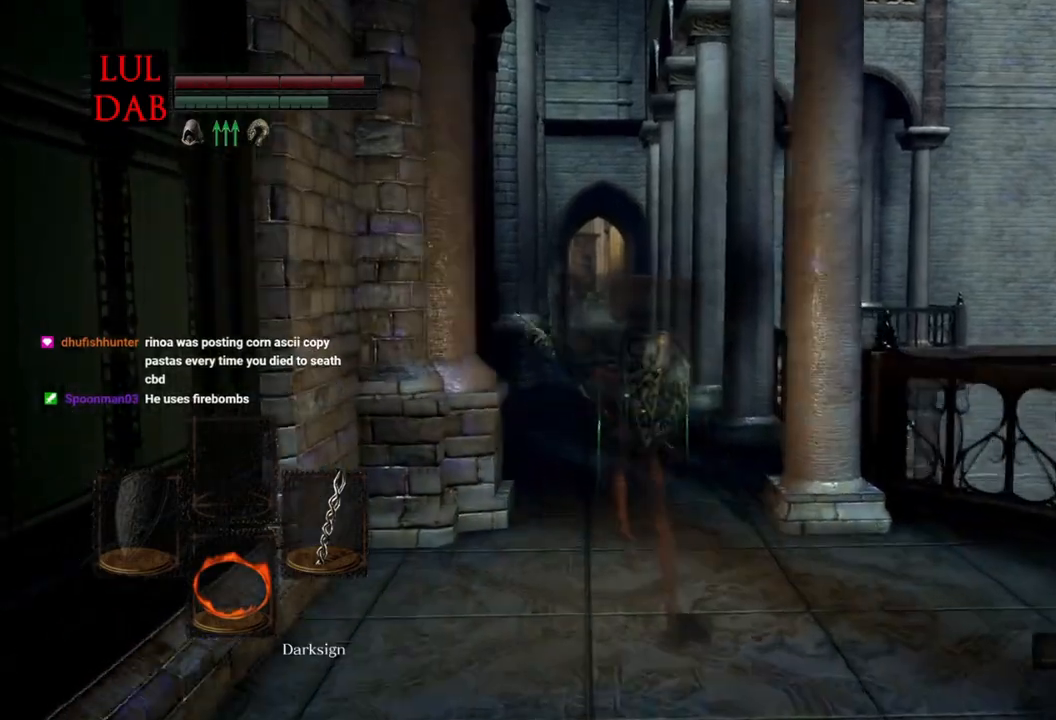
{"buttons": ["CIRCLE"], "left_stick": "up", "right_stick": "down", "events": [[433, "right_stick", "down"]]}
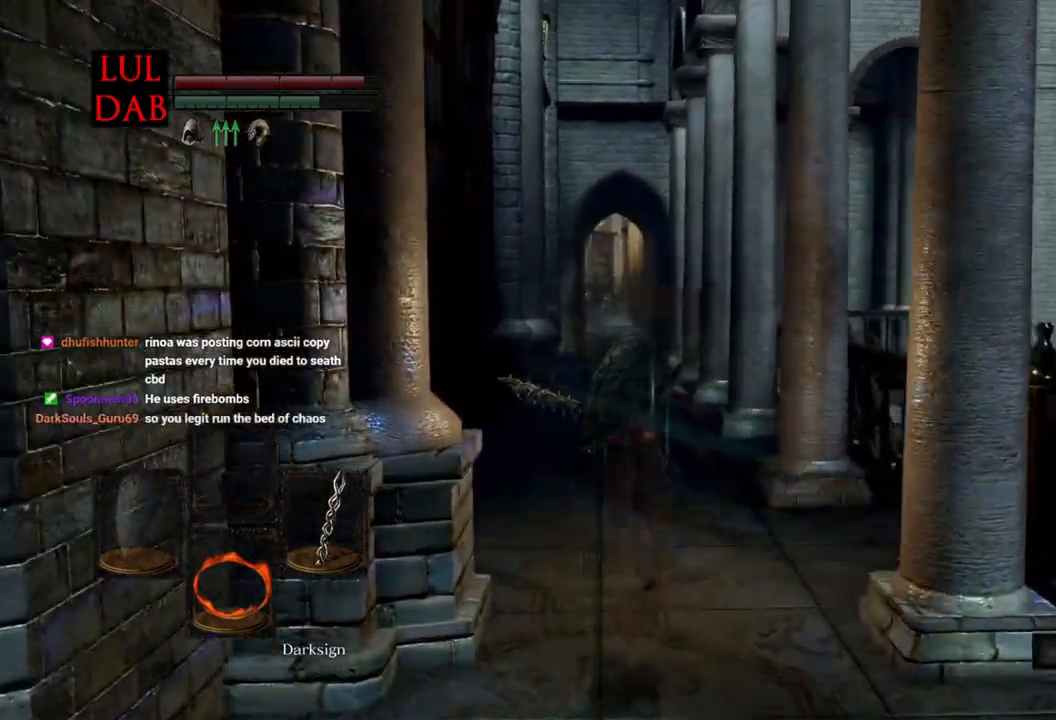
{"buttons": ["CIRCLE"], "left_stick": "up", "right_stick": "down", "events": [[367, "right_stick", "center"], [500, "right_stick", "down"]]}
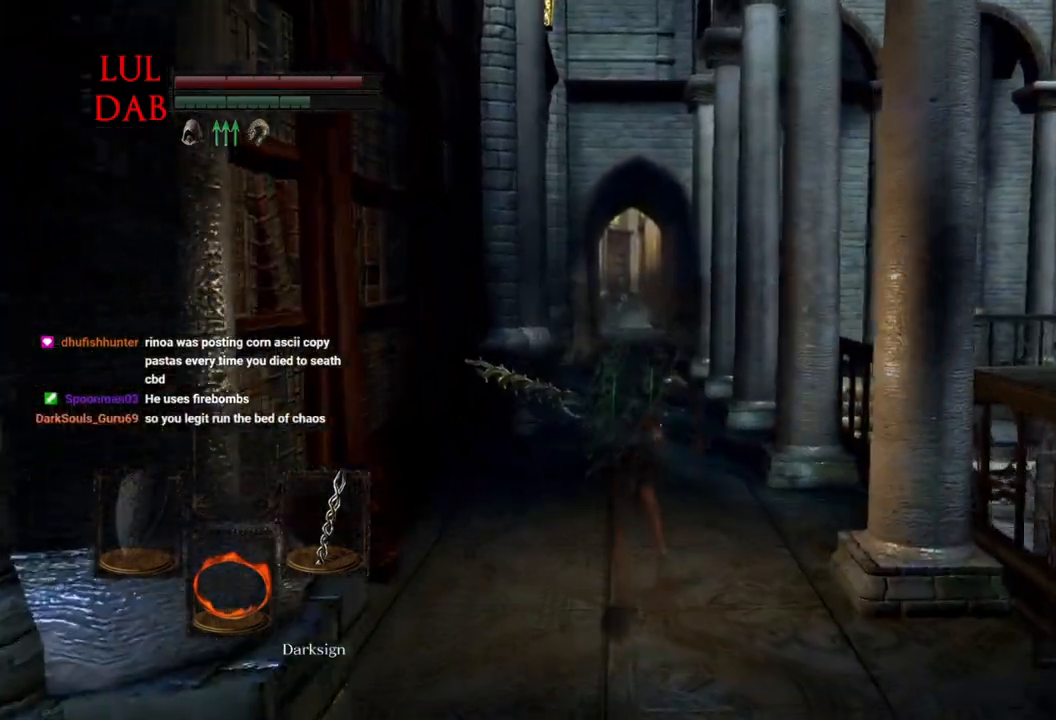
{"buttons": ["CIRCLE"], "left_stick": "up", "right_stick": "down", "events": []}
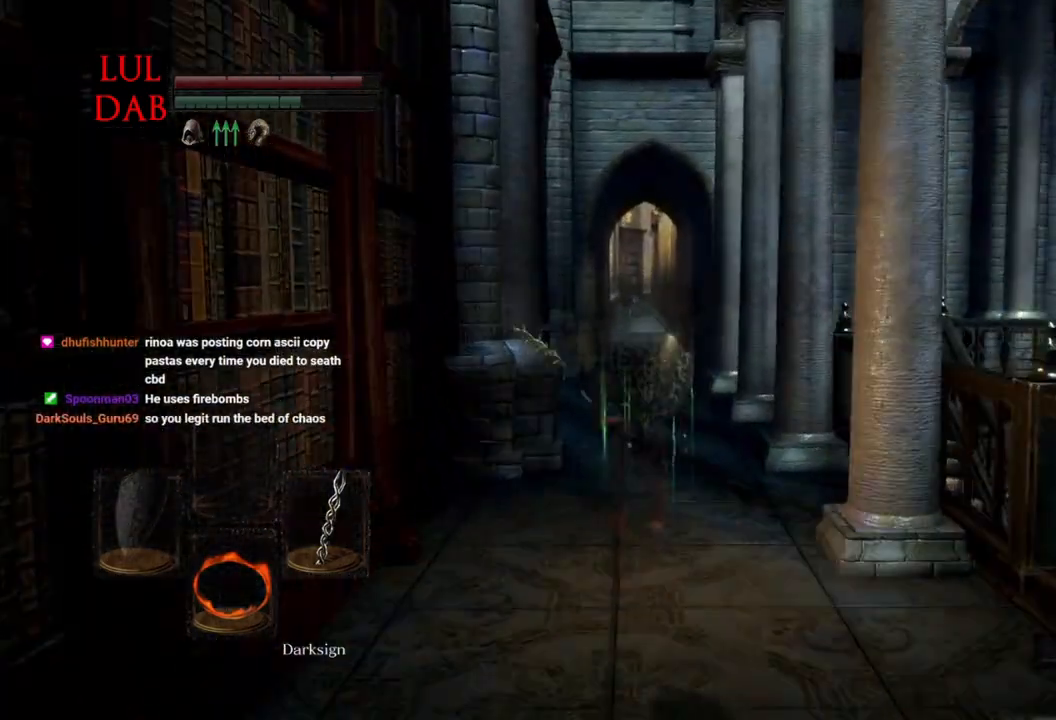
{"buttons": ["CIRCLE"], "left_stick": "up", "right_stick": "down", "events": [[250, "L1", "down"], [267, "L1", "up"]]}
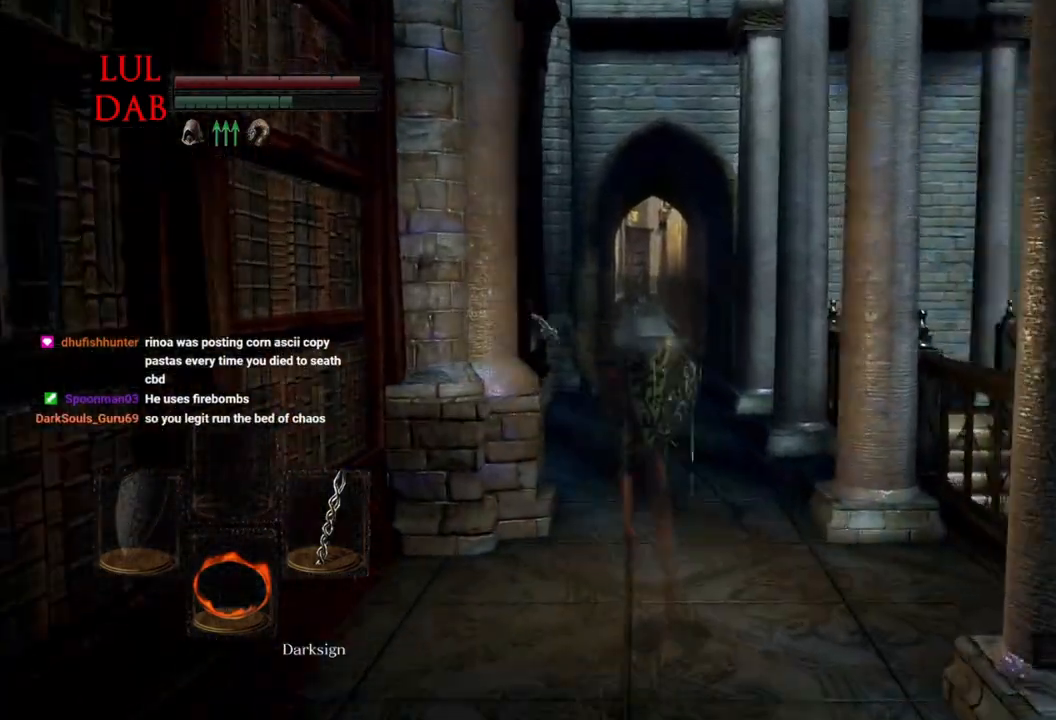
{"buttons": ["CIRCLE"], "left_stick": "up", "right_stick": "down", "events": [[50, "right_stick", "center"], [283, "right_stick", "down"]]}
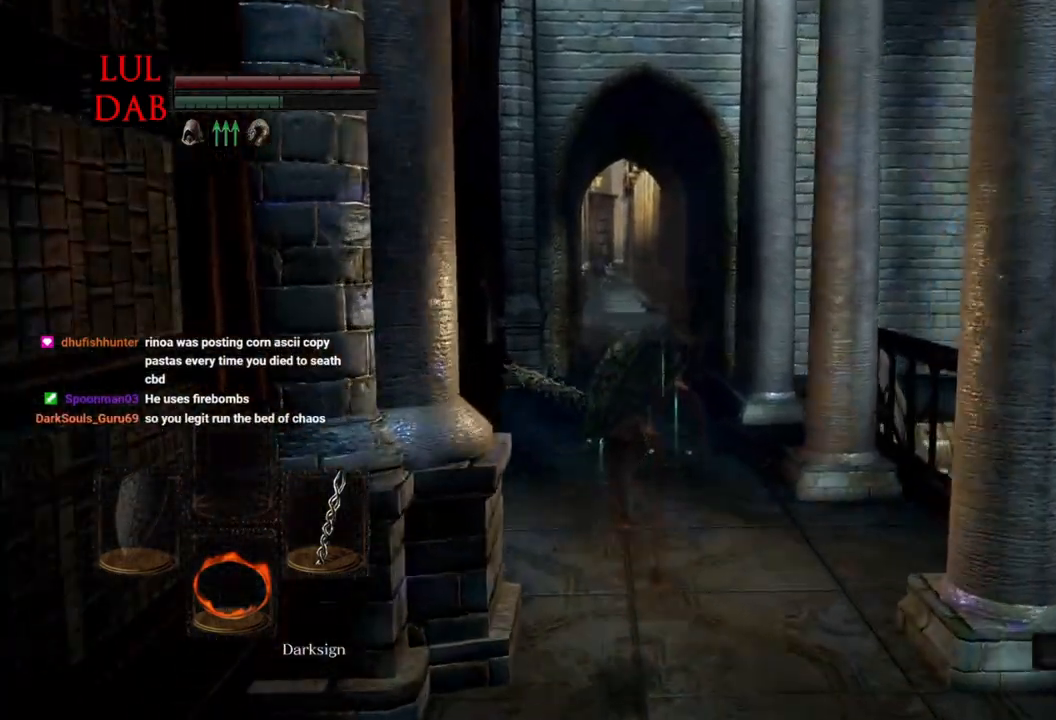
{"buttons": ["CIRCLE"], "left_stick": "up", "right_stick": "down", "events": [[183, "CIRCLE", "up"], [317, "CIRCLE", "down"]]}
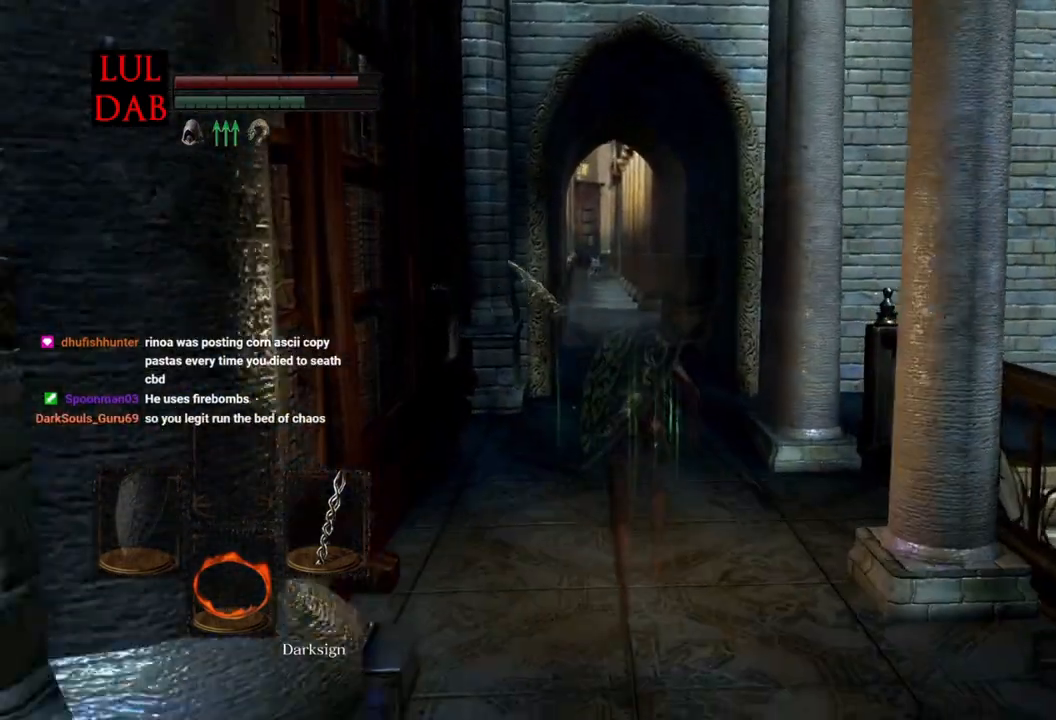
{"buttons": ["CIRCLE"], "left_stick": "up", "right_stick": "down", "events": [[117, "right_stick", "center"], [183, "right_stick", "down"]]}
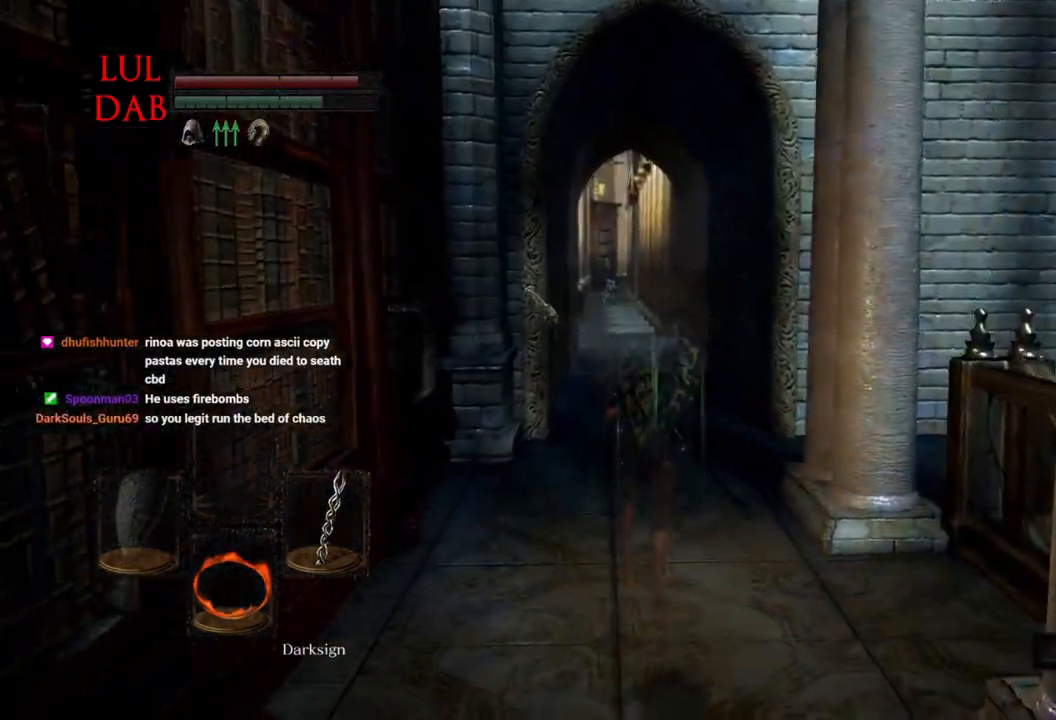
{"buttons": ["CIRCLE"], "left_stick": "up", "right_stick": "center", "events": [[83, "right_stick", "center"]]}
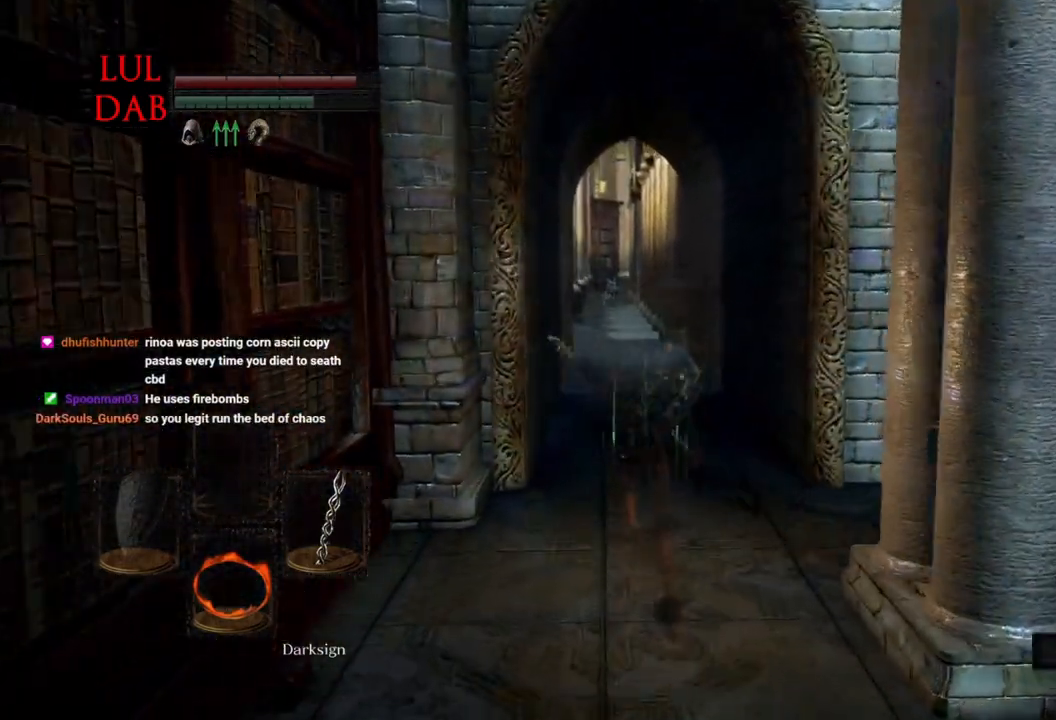
{"buttons": ["CIRCLE"], "left_stick": "up", "right_stick": "center", "events": [[167, "right_stick", "down"], [250, "right_stick", "center"]]}
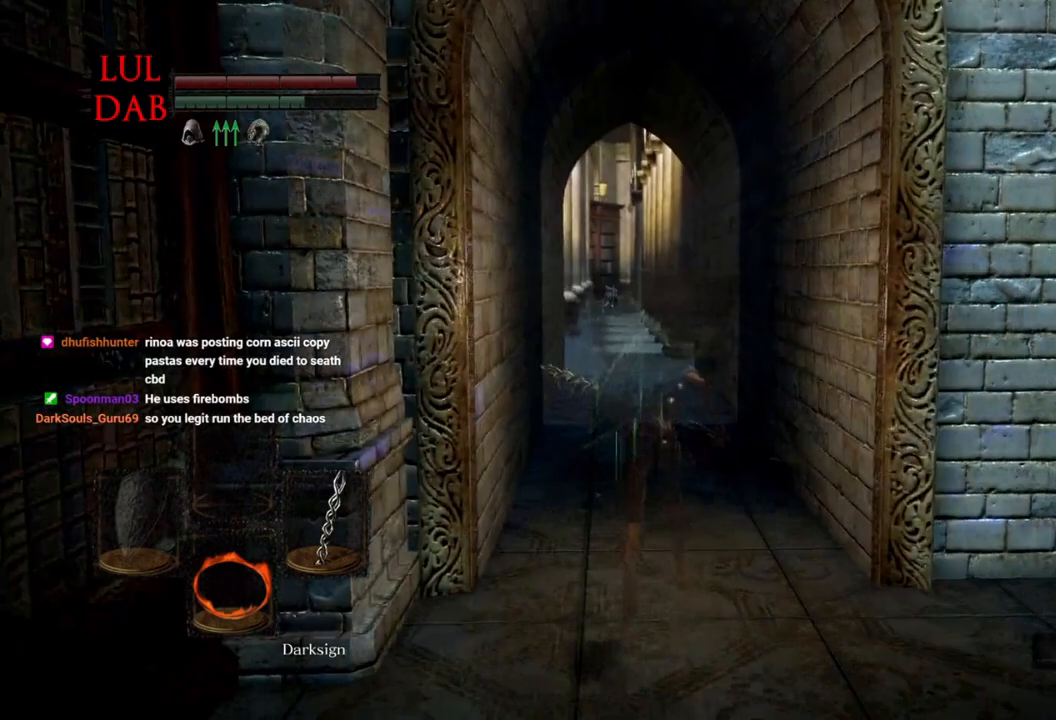
{"buttons": ["CIRCLE"], "left_stick": "up", "right_stick": "center"}
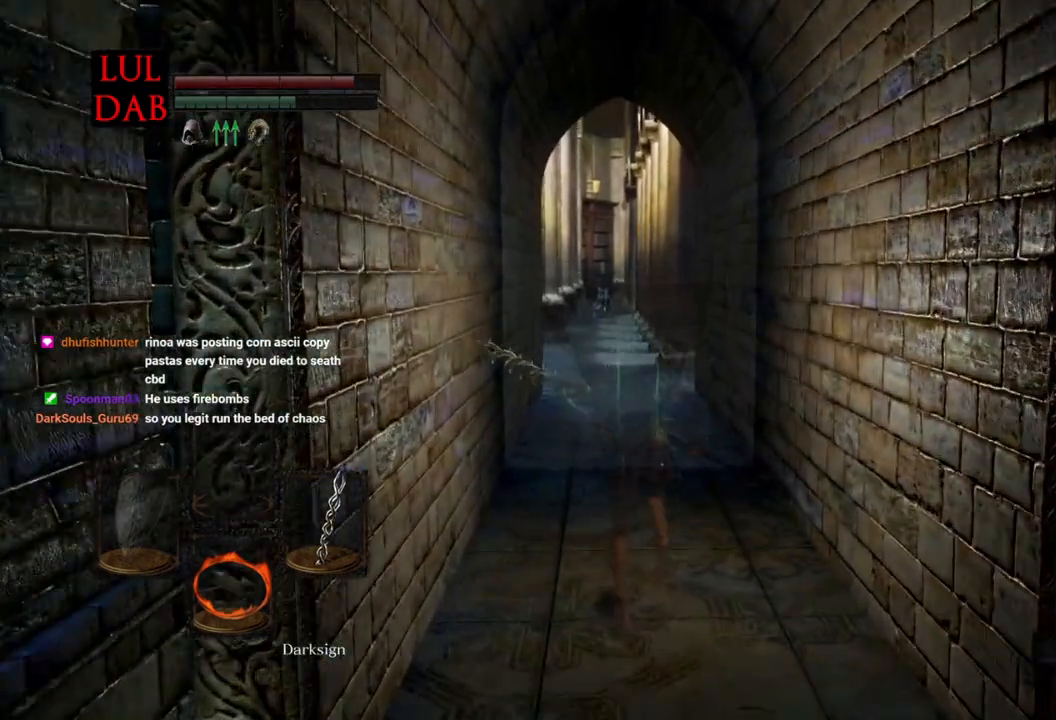
{"buttons": [], "left_stick": "up", "right_stick": "center", "events": [[17, "right_stick", "down"], [67, "right_stick", "center"], [117, "CIRCLE", "up"]]}
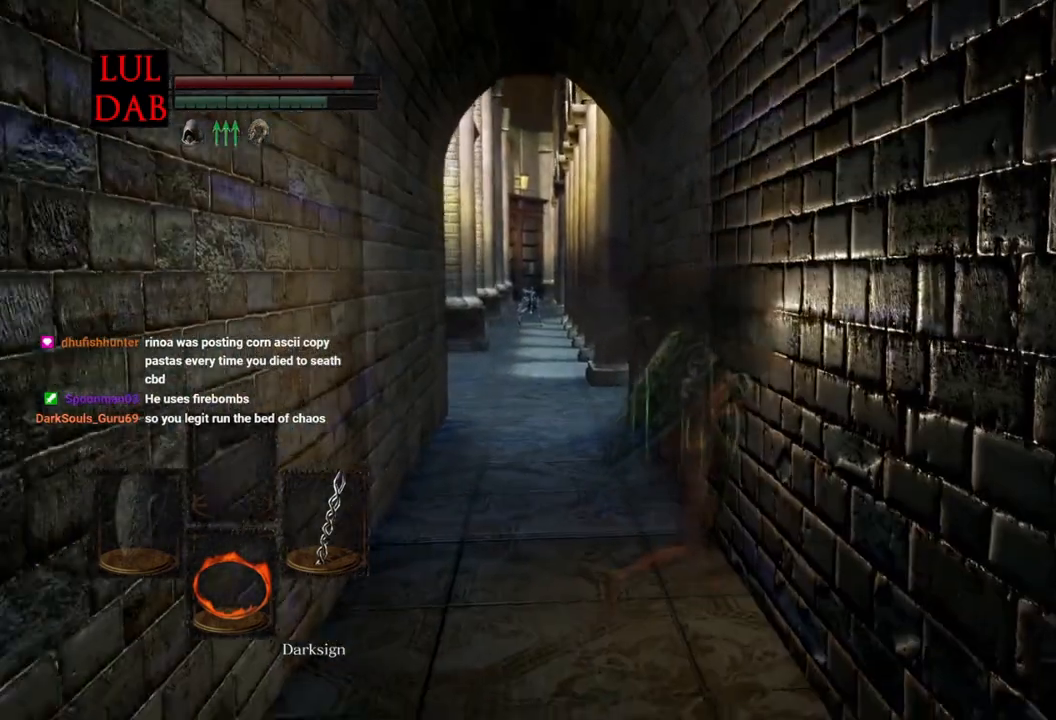
{"buttons": [], "left_stick": "up-right", "right_stick": "center", "events": [[350, "left_stick", "up-right"]]}
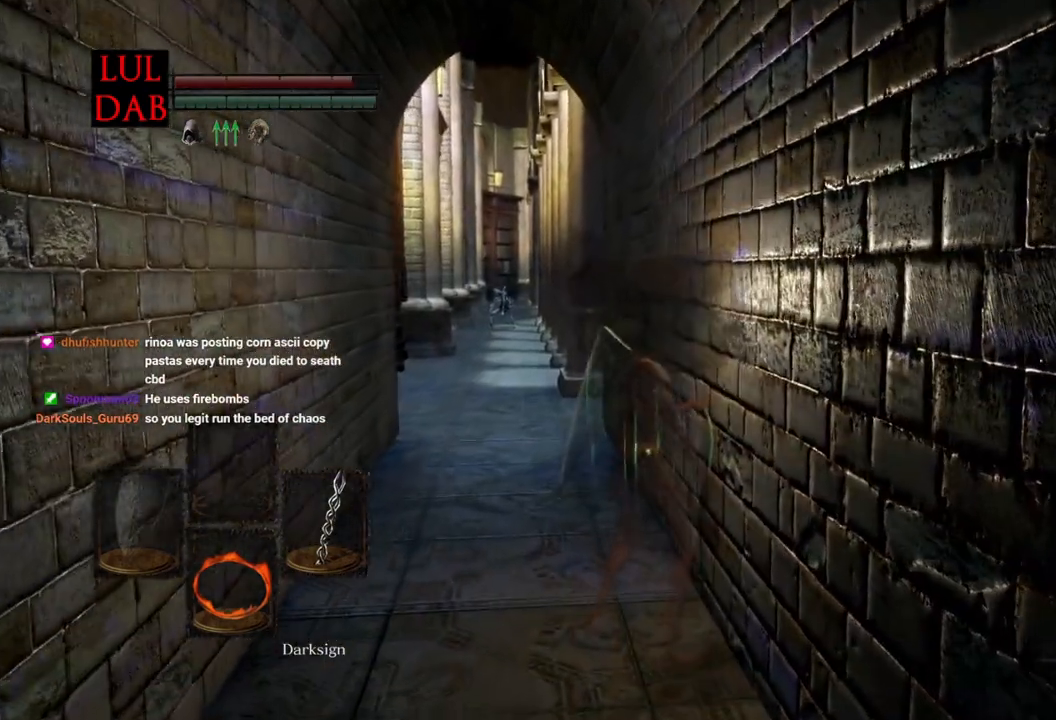
{"buttons": [], "left_stick": "up", "right_stick": "center", "events": [[83, "left_stick", "up"]]}
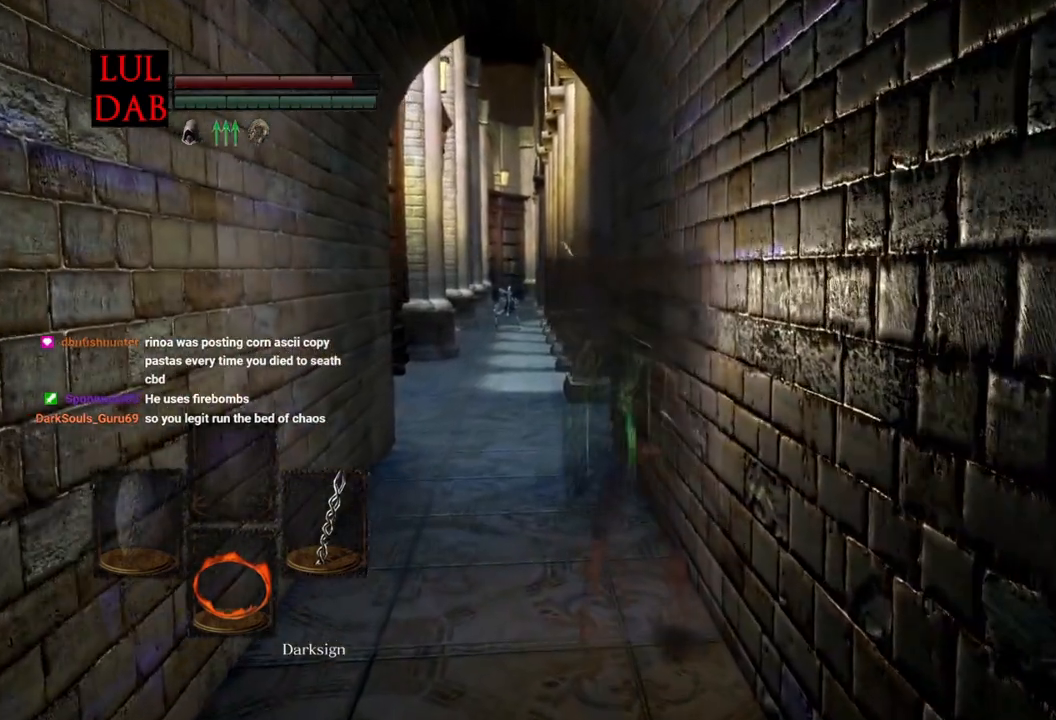
{"buttons": [], "left_stick": "center", "right_stick": "center", "events": [[83, "left_stick", "center"]]}
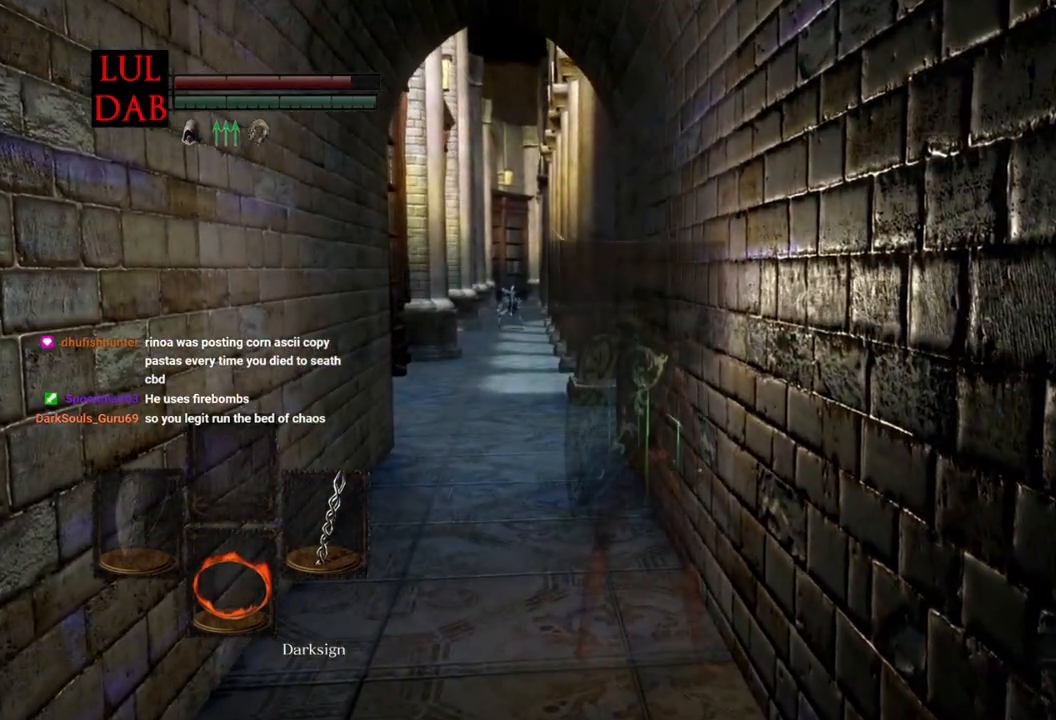
{"buttons": [], "left_stick": "center", "right_stick": "center", "events": []}
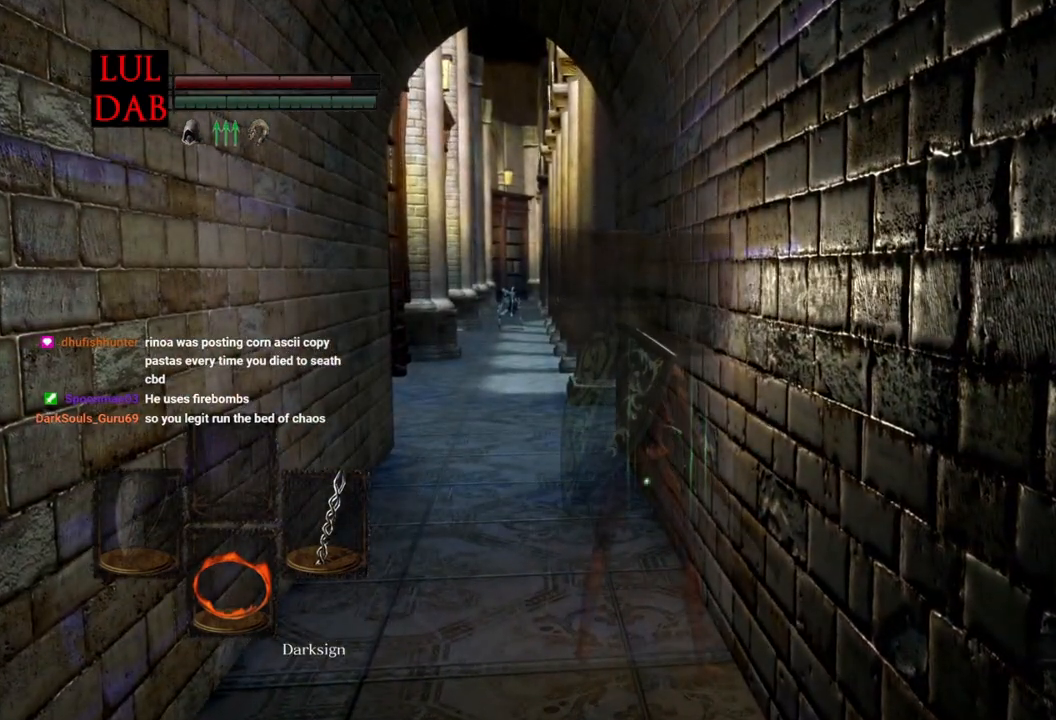
{"buttons": [], "left_stick": "center", "right_stick": "center", "events": []}
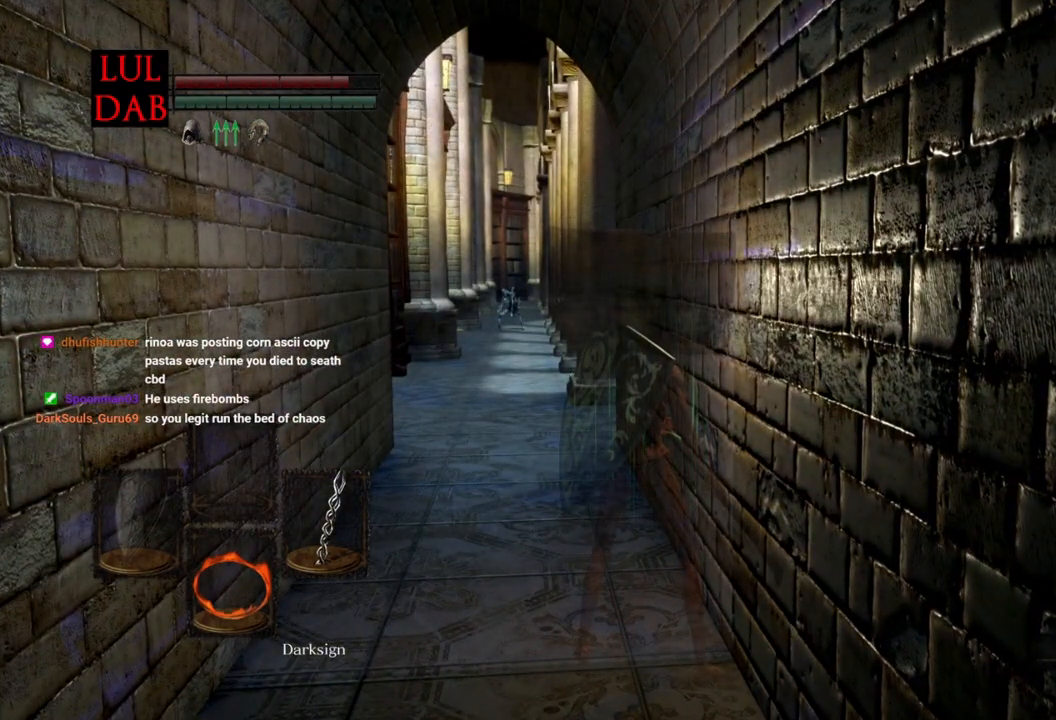
{"buttons": [], "left_stick": "center", "right_stick": "center", "events": []}
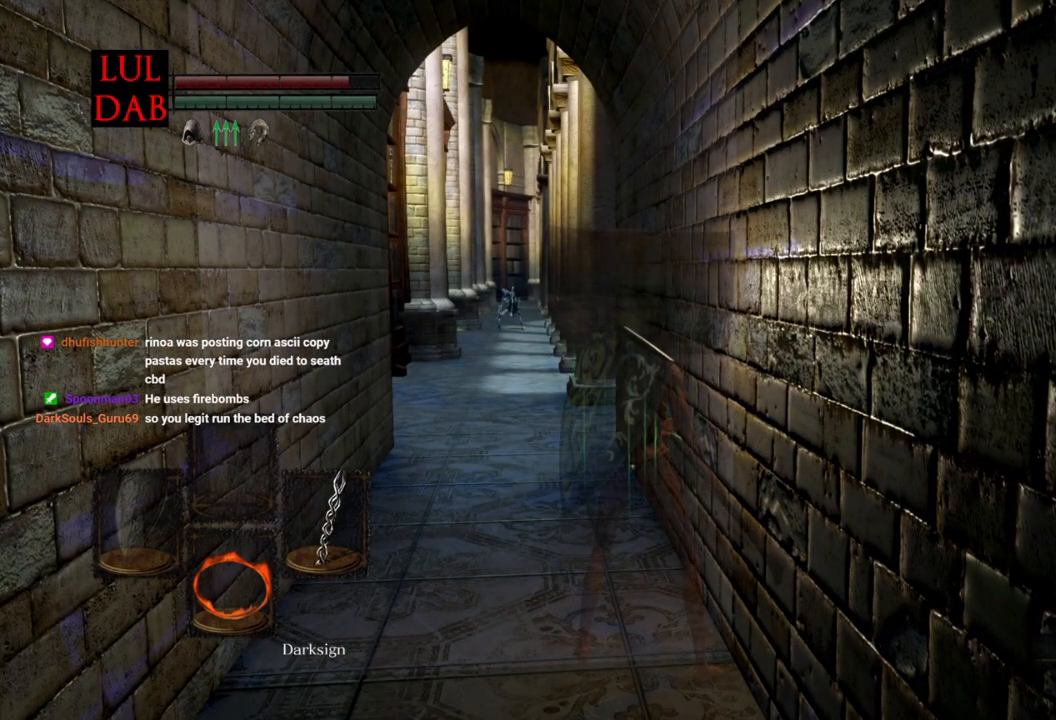
{"buttons": [], "left_stick": "center", "right_stick": "center", "events": []}
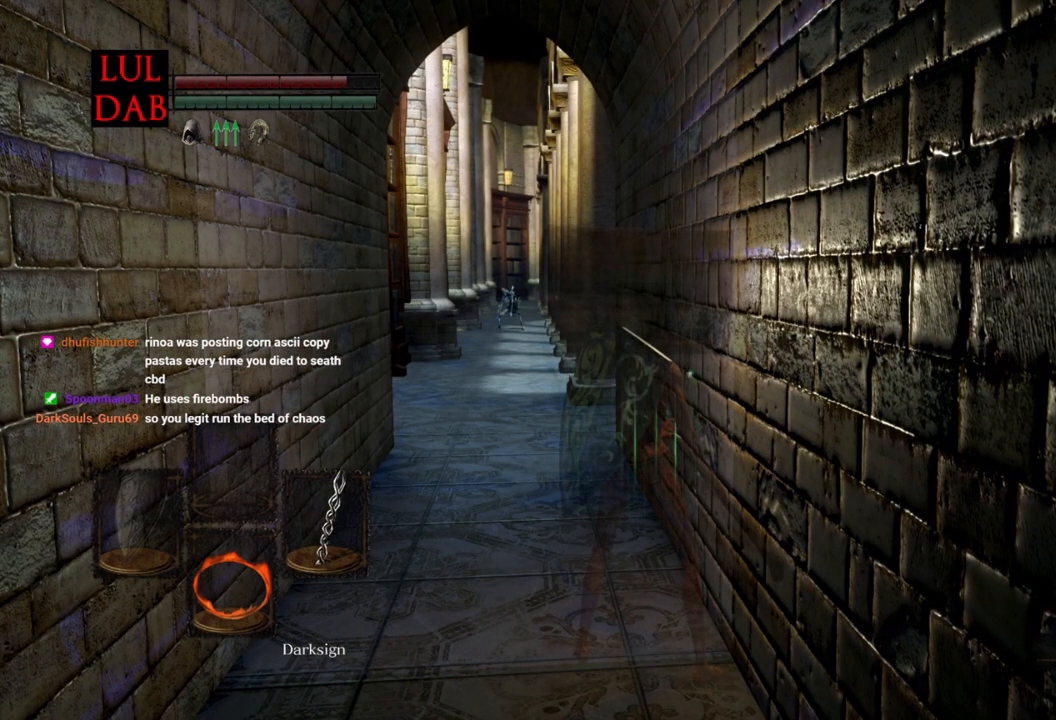
{"buttons": [], "left_stick": "center", "right_stick": "center", "events": []}
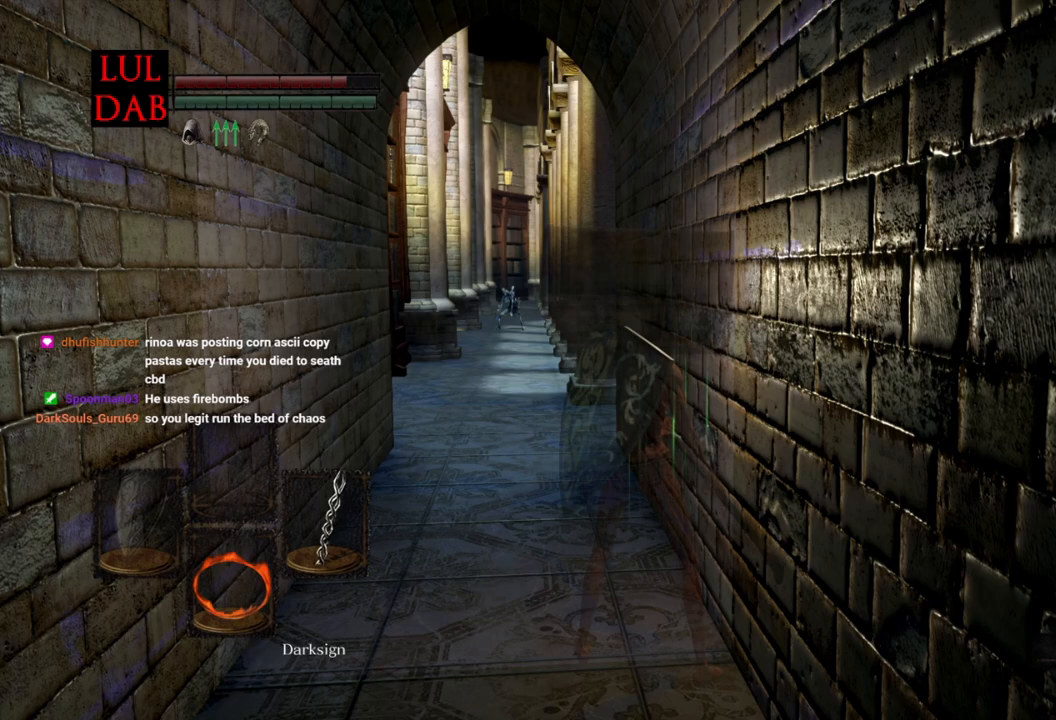
{"buttons": [], "left_stick": "center", "right_stick": "center", "events": [[267, "left_stick", "up"], [483, "left_stick", "center"]]}